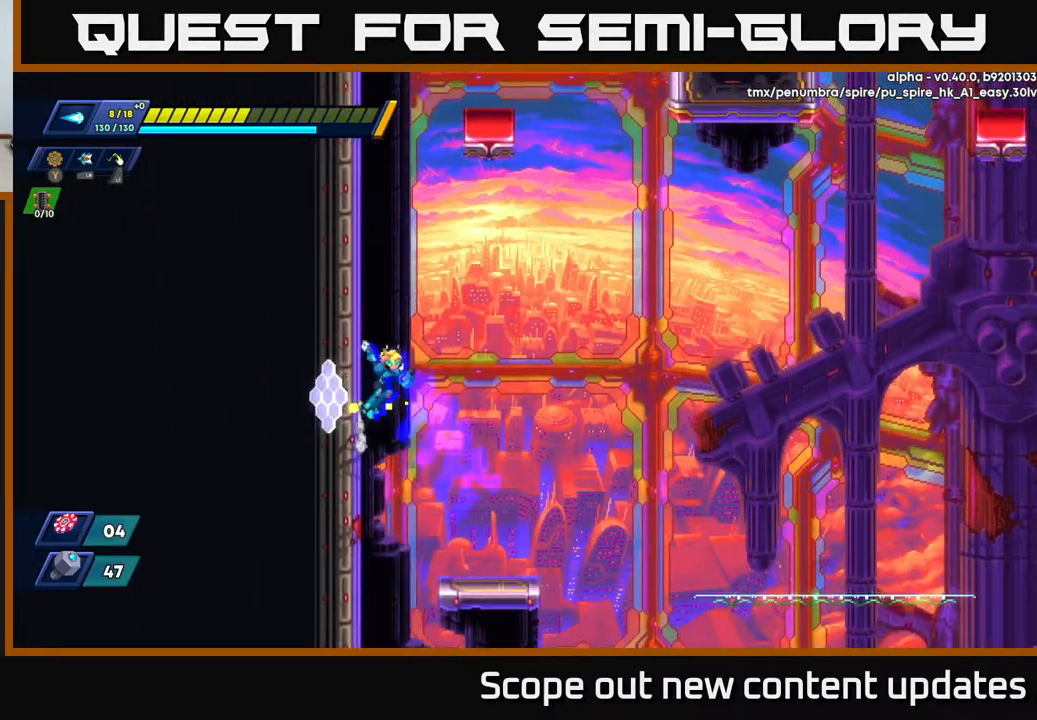
Gameplay with a controller (Xbox layout); each line is a JSON object with the inputs held at the frame after it. "events" lists button and stick changes between this image and that frame as [ms after this image, input, new state], when the widget could be followed in between.
{"buttons": ["R2", "DPAD_LEFT"], "left_stick": "center", "right_stick": "center", "events": [[17, "A", "up"], [67, "A", "down"], [233, "A", "up"], [283, "A", "down"], [450, "A", "up"]]}
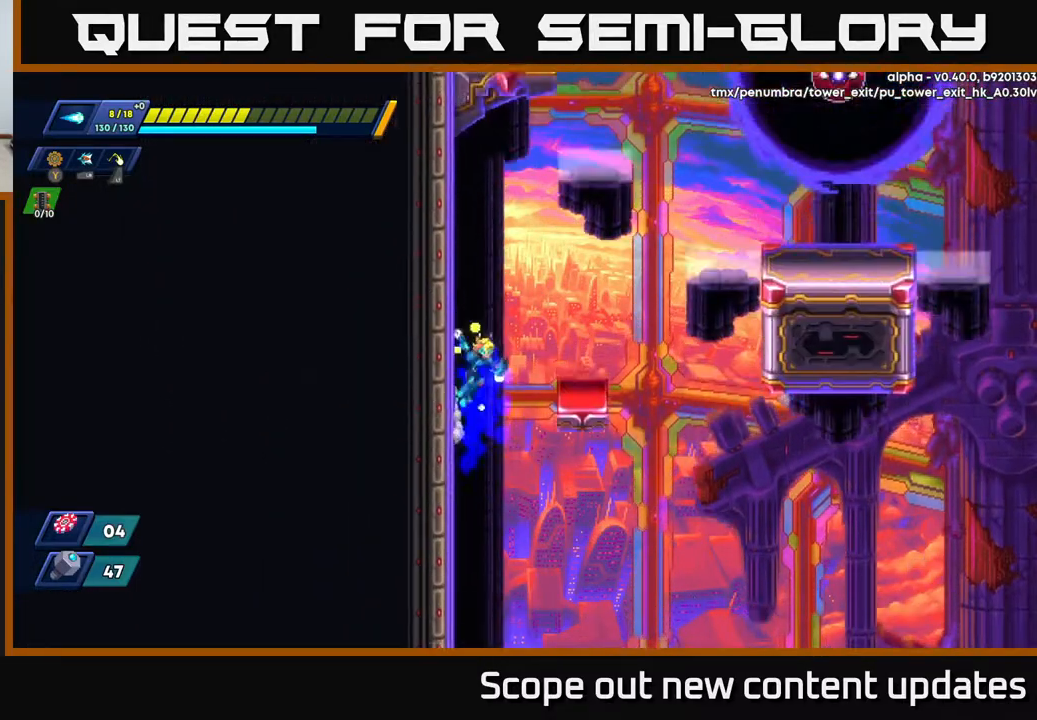
{"buttons": [], "left_stick": "center", "right_stick": "center", "events": [[133, "A", "down"], [133, "DPAD_LEFT", "up"], [150, "DPAD_RIGHT", "down"], [250, "A", "up"], [283, "R2", "up"], [417, "DPAD_RIGHT", "up"]]}
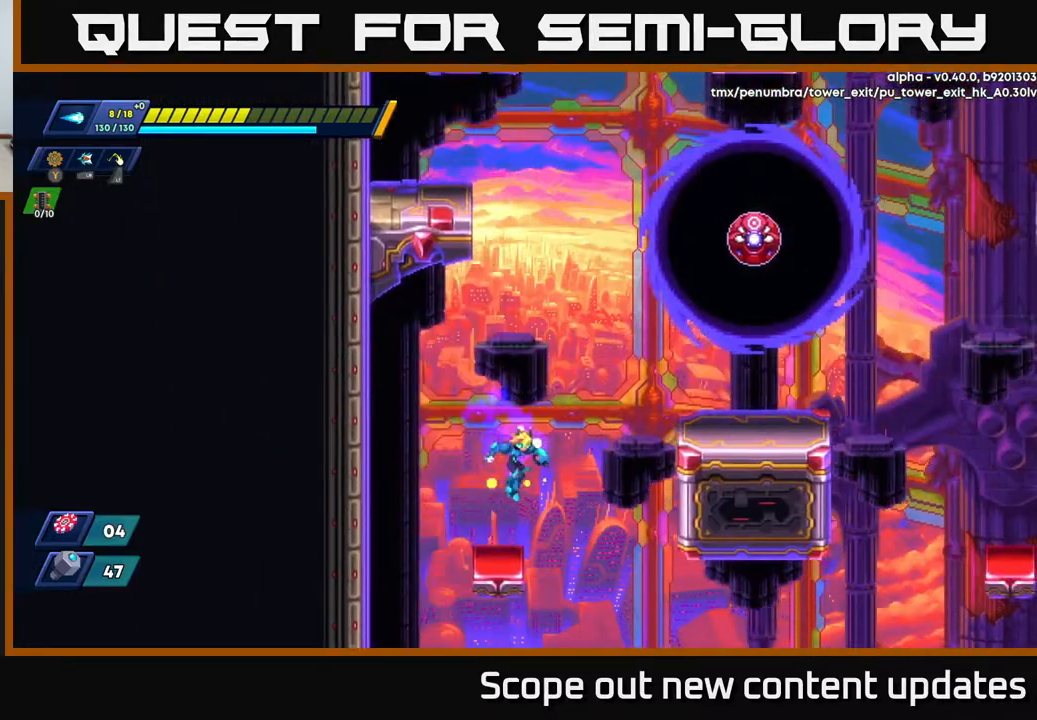
{"buttons": ["A", "R2", "DPAD_RIGHT"], "left_stick": "center", "right_stick": "center", "events": [[233, "A", "down"], [250, "R2", "down"], [383, "DPAD_RIGHT", "down"]]}
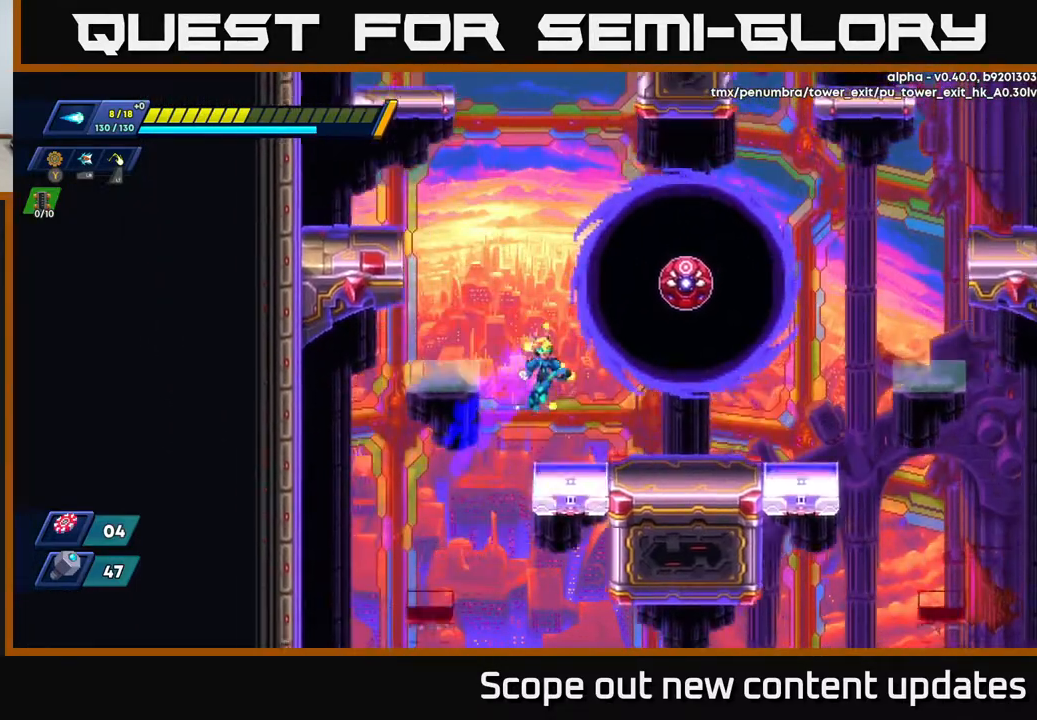
{"buttons": ["A", "R2", "DPAD_LEFT"], "left_stick": "center", "right_stick": "center", "events": [[33, "A", "up"], [83, "R2", "up"], [117, "DPAD_RIGHT", "up"], [400, "A", "down"], [400, "DPAD_LEFT", "down"], [400, "R2", "down"]]}
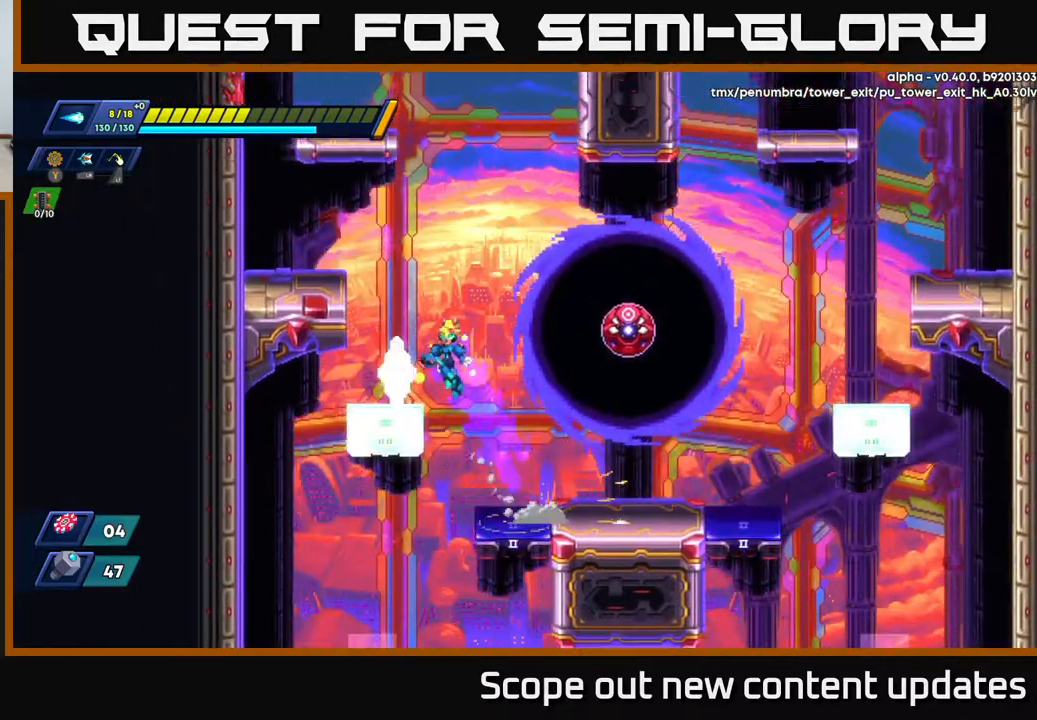
{"buttons": ["A", "R2", "DPAD_LEFT"], "left_stick": "center", "right_stick": "center", "events": [[250, "A", "up"], [300, "A", "down"]]}
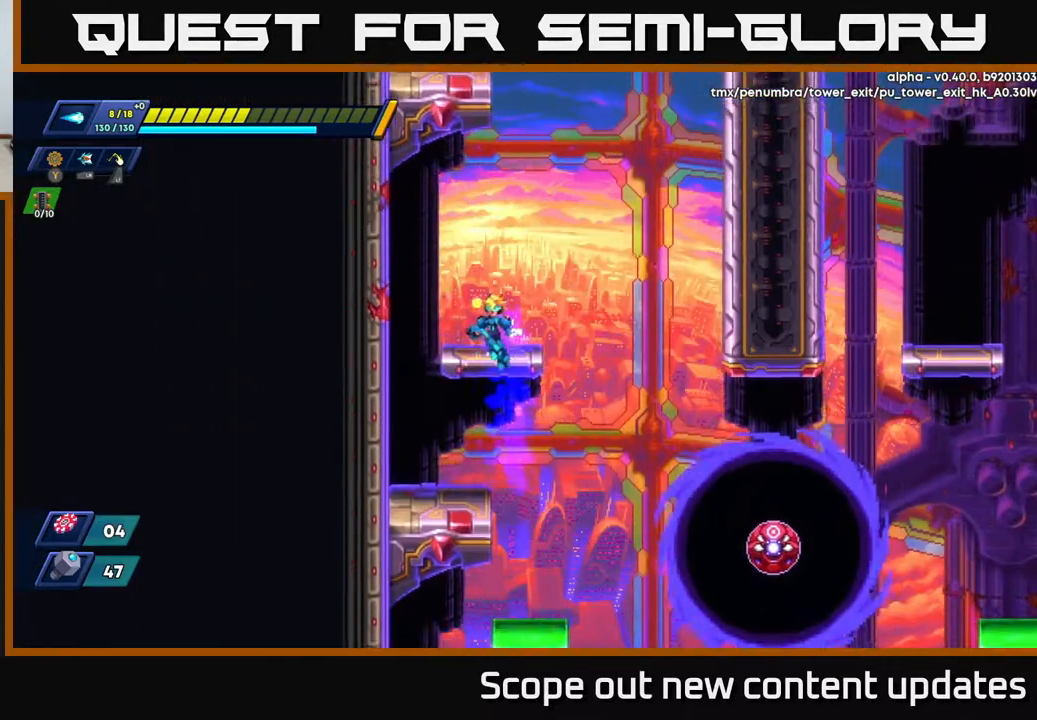
{"buttons": ["R2", "DPAD_RIGHT"], "left_stick": "center", "right_stick": "center", "events": [[150, "A", "up"], [333, "A", "down"], [350, "DPAD_LEFT", "up"], [367, "DPAD_RIGHT", "down"], [500, "A", "up"]]}
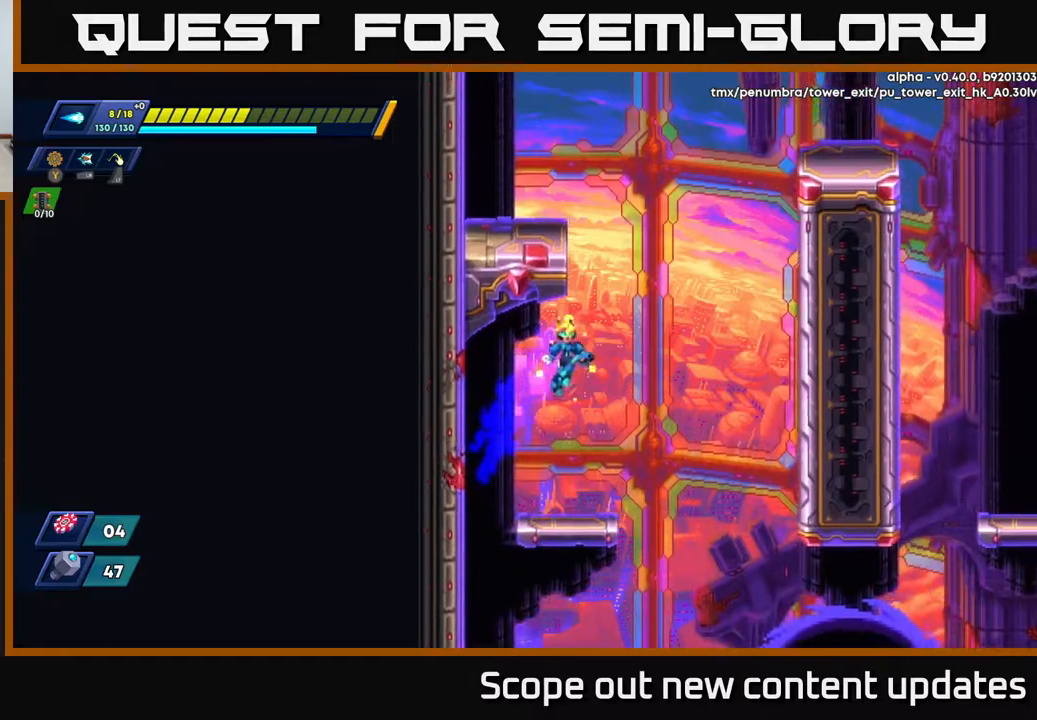
{"buttons": ["R2", "DPAD_RIGHT"], "left_stick": "center", "right_stick": "center", "events": [[33, "R2", "up"], [83, "DPAD_RIGHT", "up"], [450, "DPAD_RIGHT", "down"], [500, "R2", "down"]]}
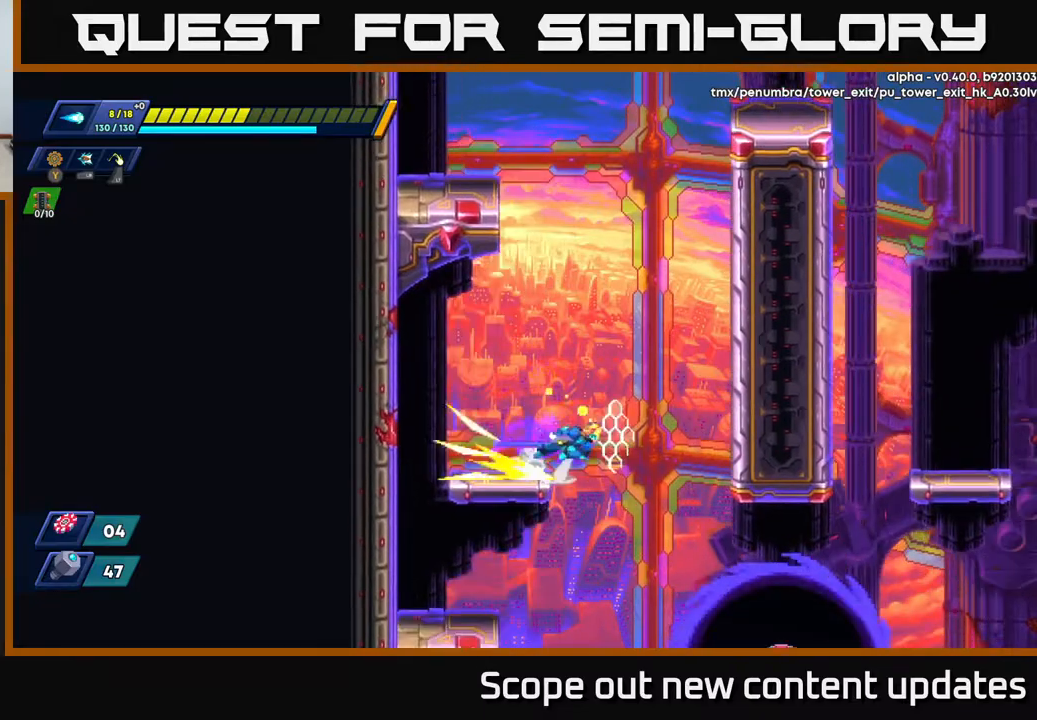
{"buttons": ["A", "R2", "DPAD_LEFT"], "left_stick": "center", "right_stick": "center", "events": [[50, "A", "down"], [350, "A", "up"], [433, "A", "down"], [433, "DPAD_RIGHT", "up"], [450, "DPAD_LEFT", "down"]]}
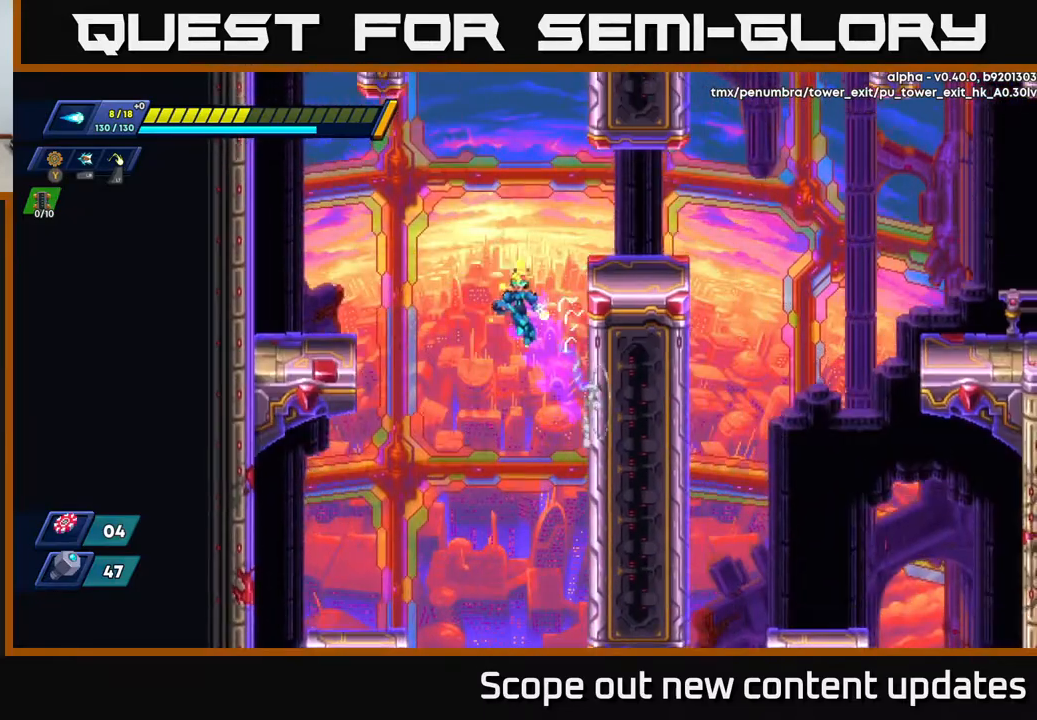
{"buttons": ["R2"], "left_stick": "center", "right_stick": "center", "events": [[300, "A", "up"], [433, "DPAD_LEFT", "up"]]}
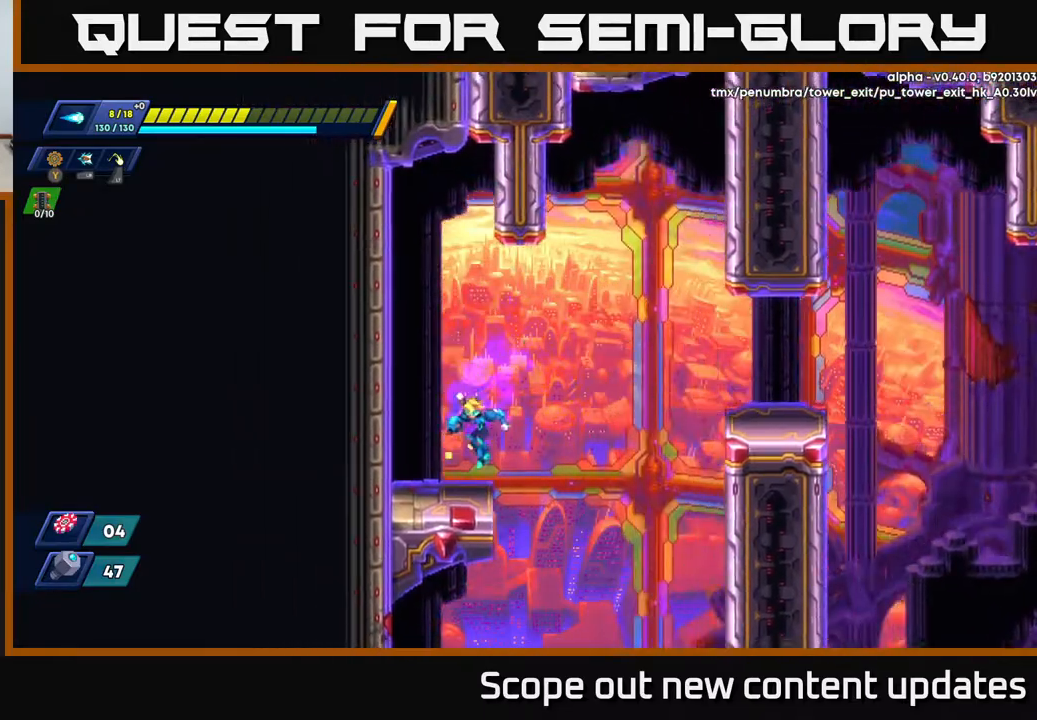
{"buttons": ["A", "R2", "DPAD_RIGHT"], "left_stick": "center", "right_stick": "center", "events": [[200, "R2", "up"], [317, "DPAD_RIGHT", "down"], [350, "R2", "down"], [417, "A", "down"]]}
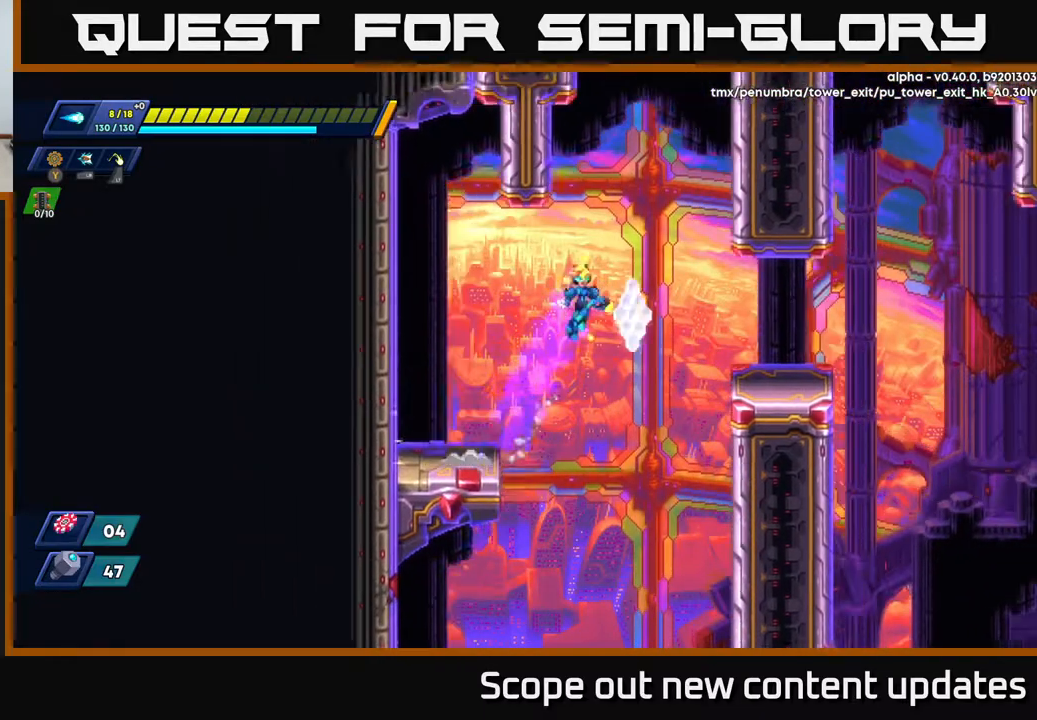
{"buttons": [], "left_stick": "center", "right_stick": "center", "events": [[217, "A", "up"], [333, "A", "down"], [450, "A", "up"], [483, "DPAD_RIGHT", "up"], [483, "R2", "up"]]}
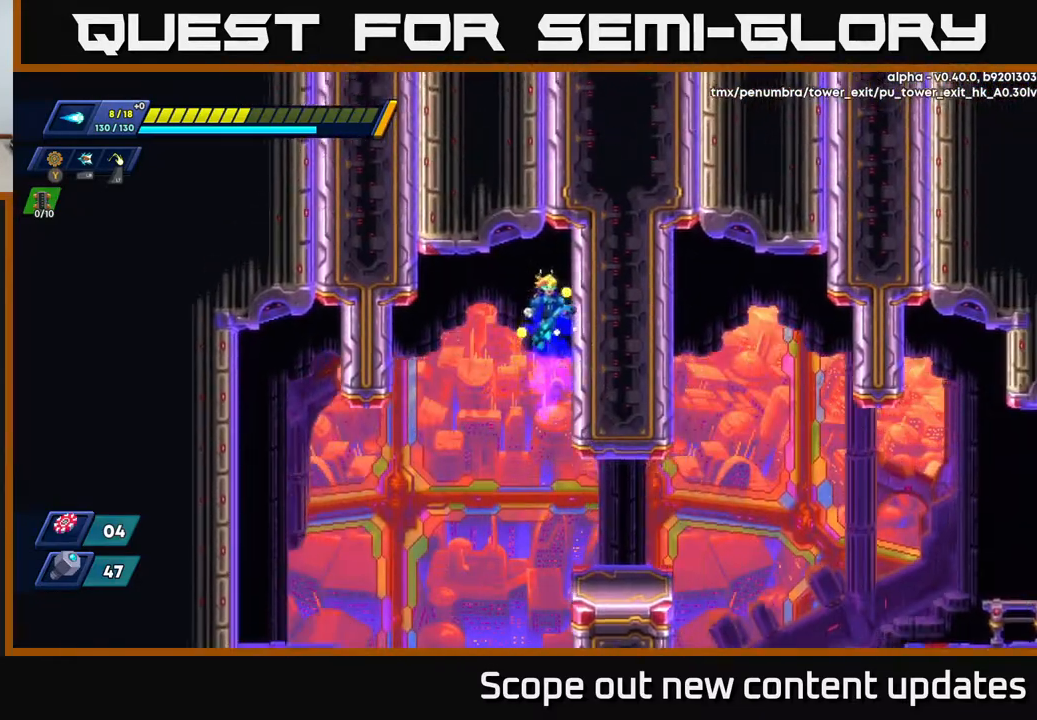
{"buttons": ["DPAD_RIGHT"], "left_stick": "center", "right_stick": "down", "events": [[267, "right_stick", "down"], [383, "DPAD_RIGHT", "down"]]}
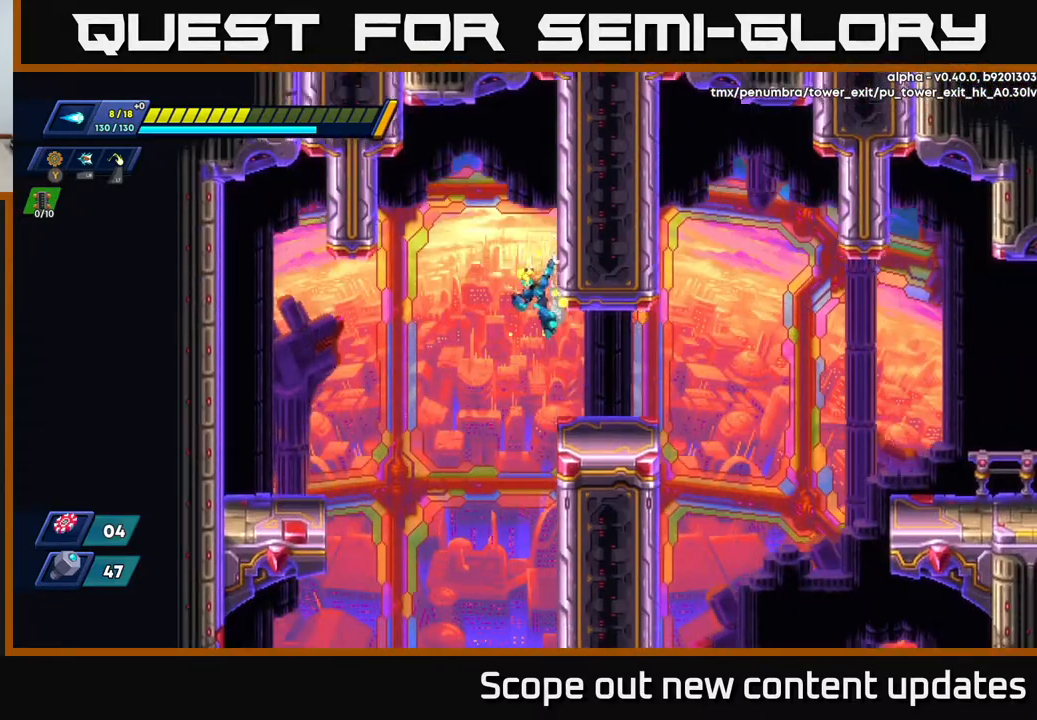
{"buttons": ["DPAD_RIGHT"], "left_stick": "center", "right_stick": "center", "events": [[117, "right_stick", "center"], [283, "DPAD_RIGHT", "up"], [417, "DPAD_RIGHT", "down"]]}
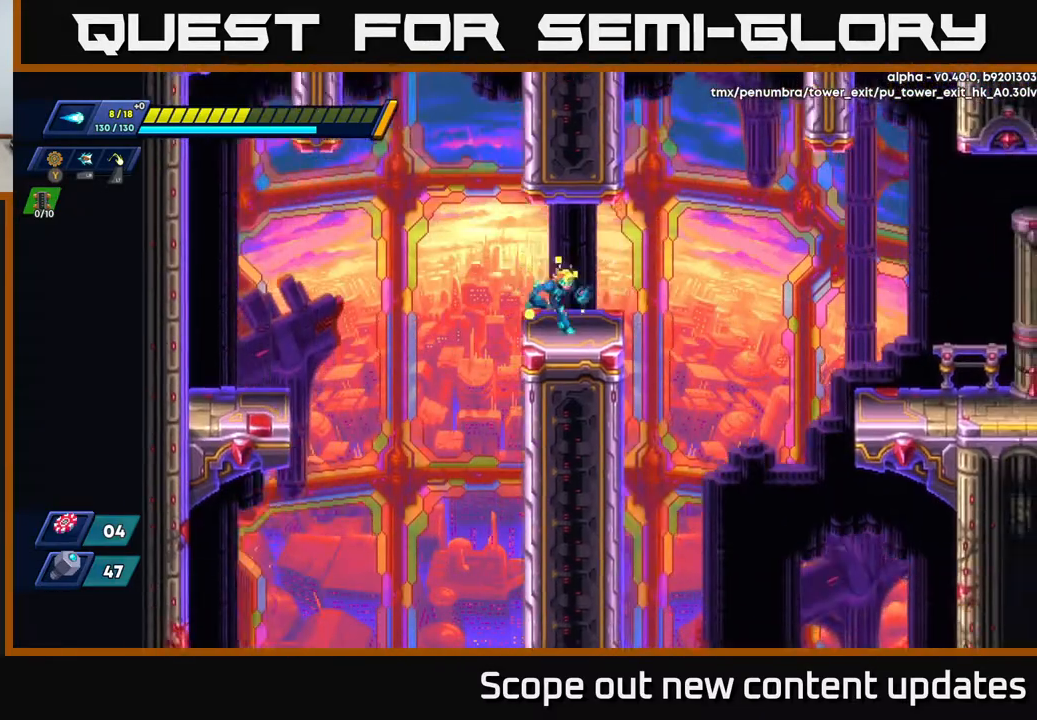
{"buttons": ["R2", "DPAD_RIGHT"], "left_stick": "center", "right_stick": "center", "events": [[100, "R2", "down"], [150, "A", "down"], [267, "A", "up"]]}
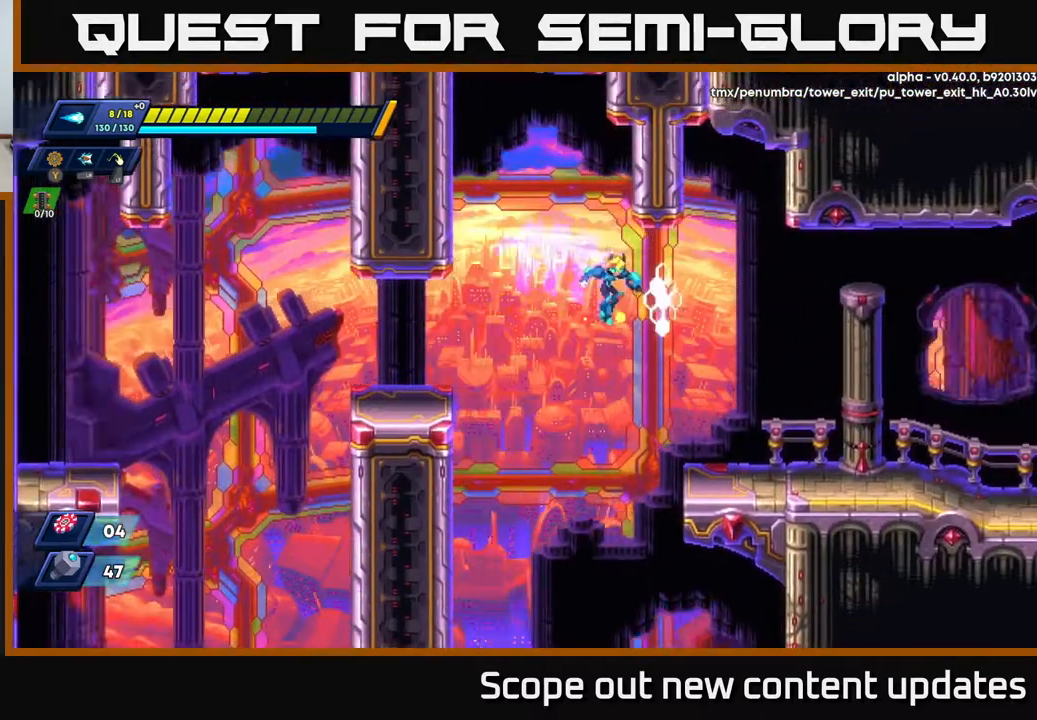
{"buttons": ["R2", "DPAD_RIGHT"], "left_stick": "center", "right_stick": "center", "events": []}
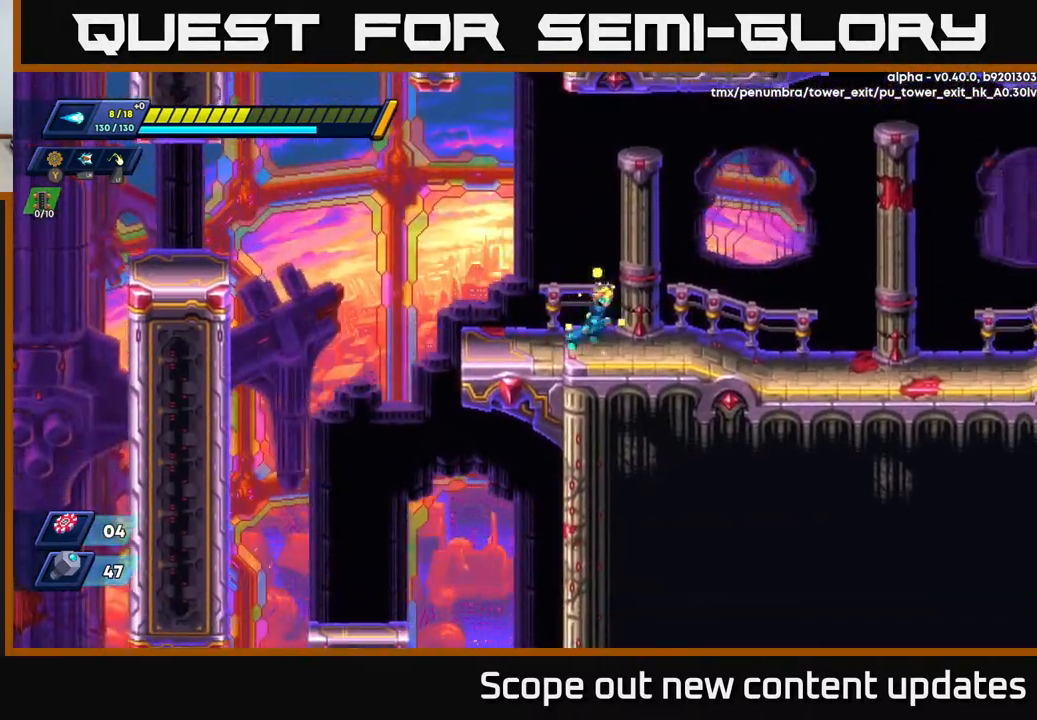
{"buttons": ["R2", "DPAD_RIGHT"], "left_stick": "center", "right_stick": "center", "events": [[100, "R2", "up"], [250, "R2", "down"]]}
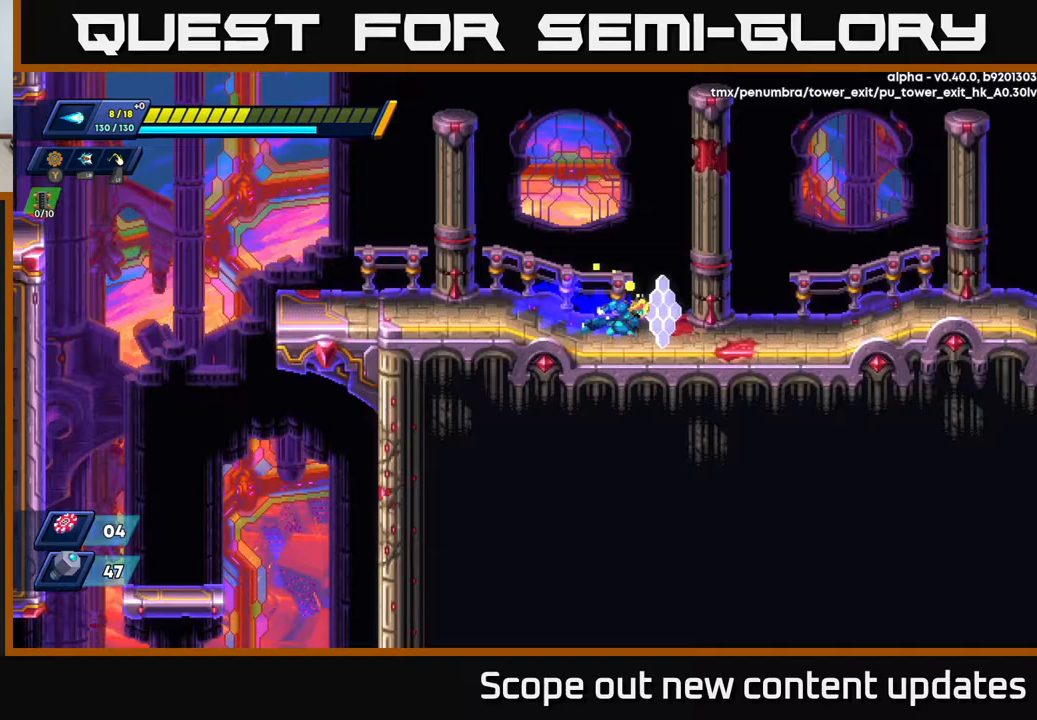
{"buttons": ["R2", "DPAD_RIGHT"], "left_stick": "center", "right_stick": "center", "events": []}
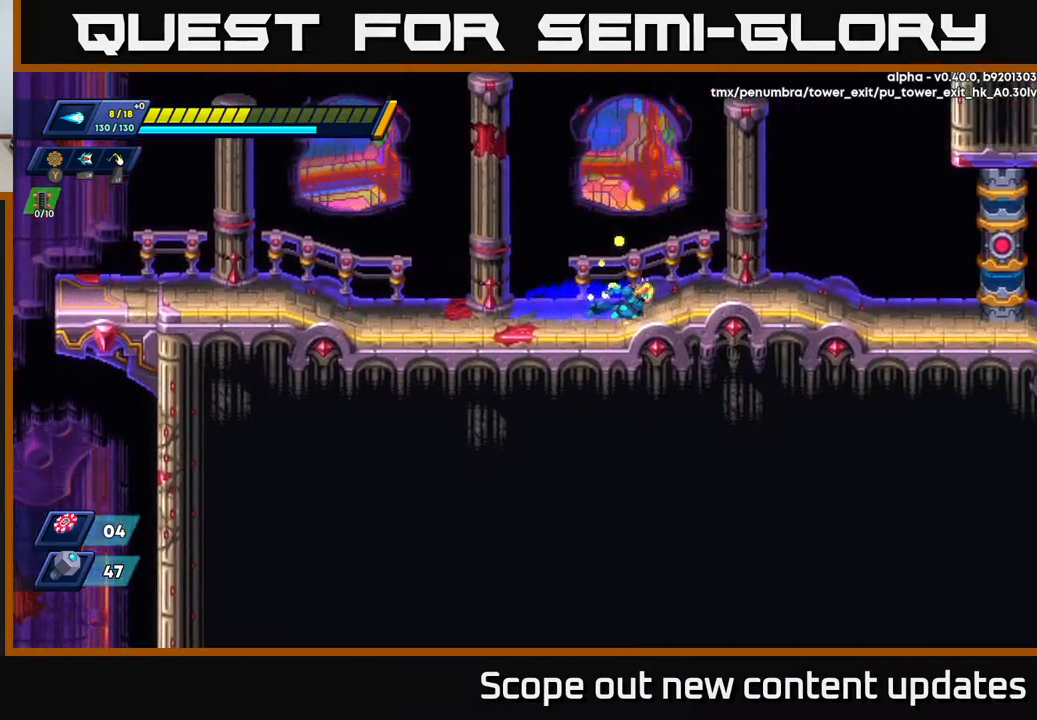
{"buttons": ["R2", "DPAD_RIGHT"], "left_stick": "center", "right_stick": "center", "events": [[117, "A", "down"], [200, "A", "up"]]}
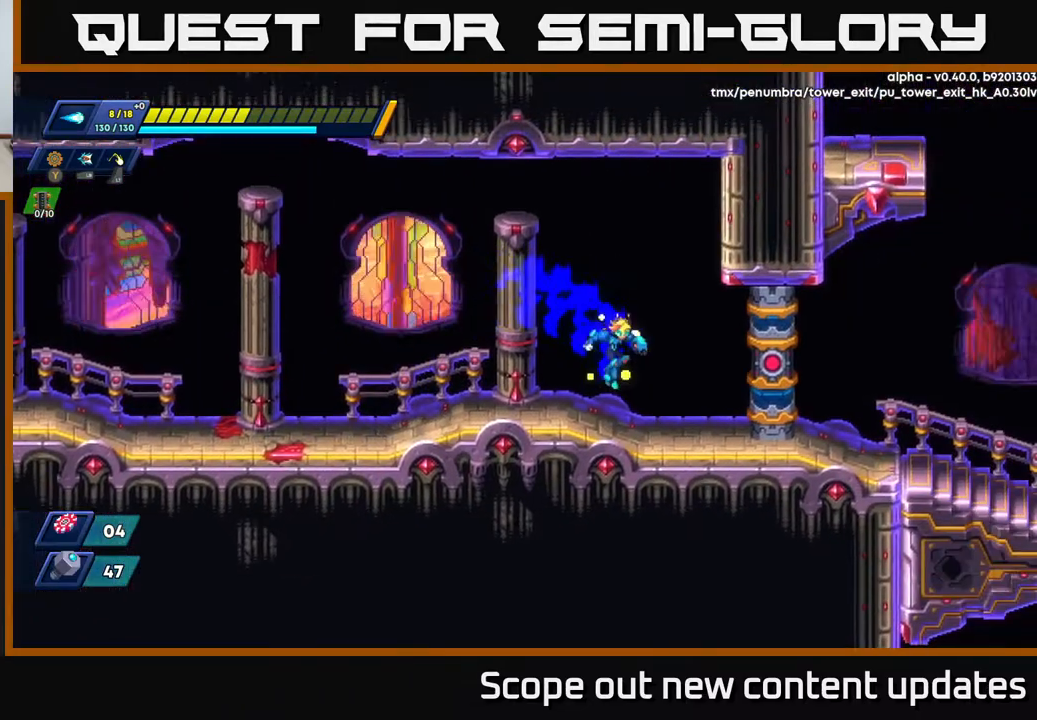
{"buttons": [], "left_stick": "center", "right_stick": "center", "events": [[150, "R2", "up"], [217, "A", "down"], [217, "R2", "down"], [333, "A", "up"], [350, "R2", "up"], [500, "DPAD_RIGHT", "up"]]}
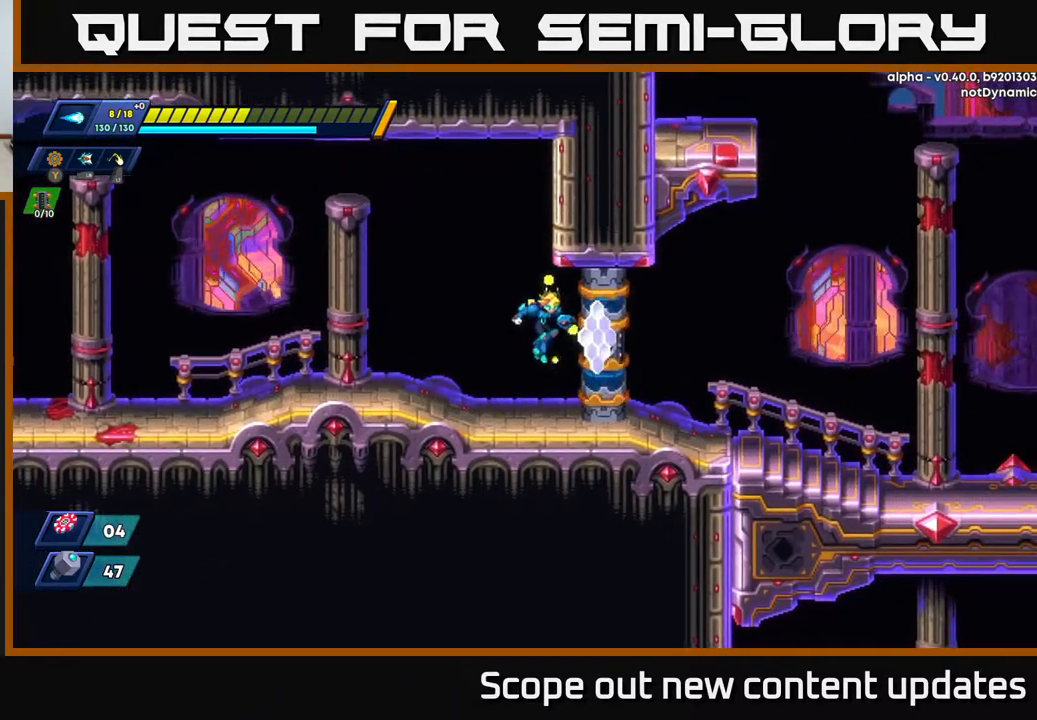
{"buttons": [], "left_stick": "center", "right_stick": "center", "events": []}
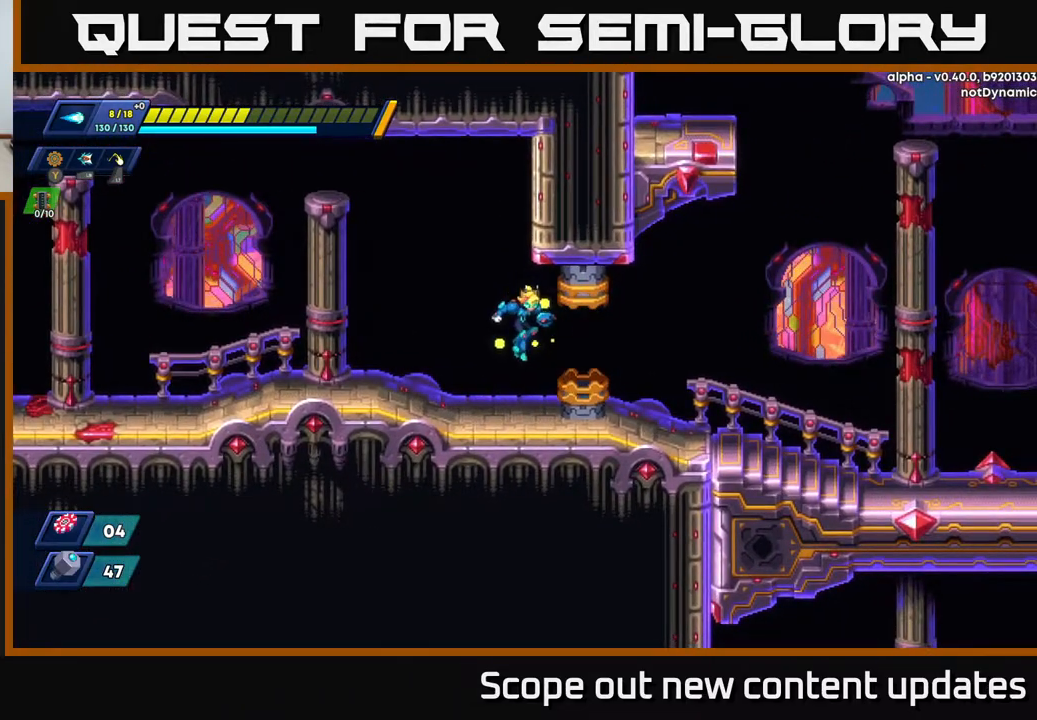
{"buttons": [], "left_stick": "center", "right_stick": "center", "events": []}
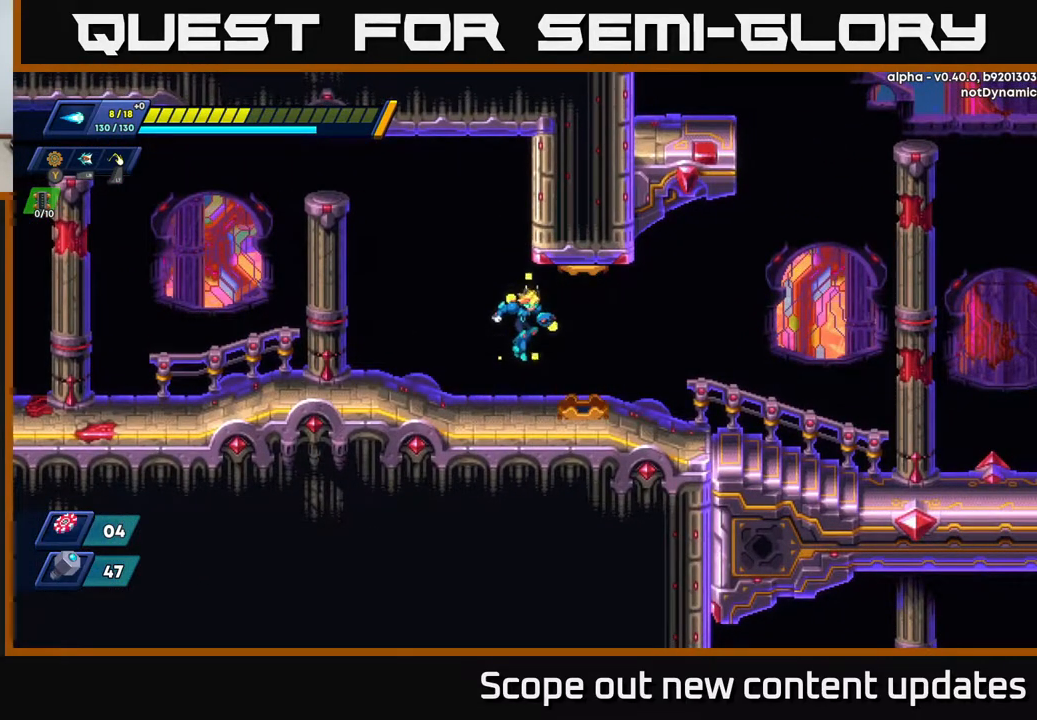
{"buttons": [], "left_stick": "center", "right_stick": "center", "events": []}
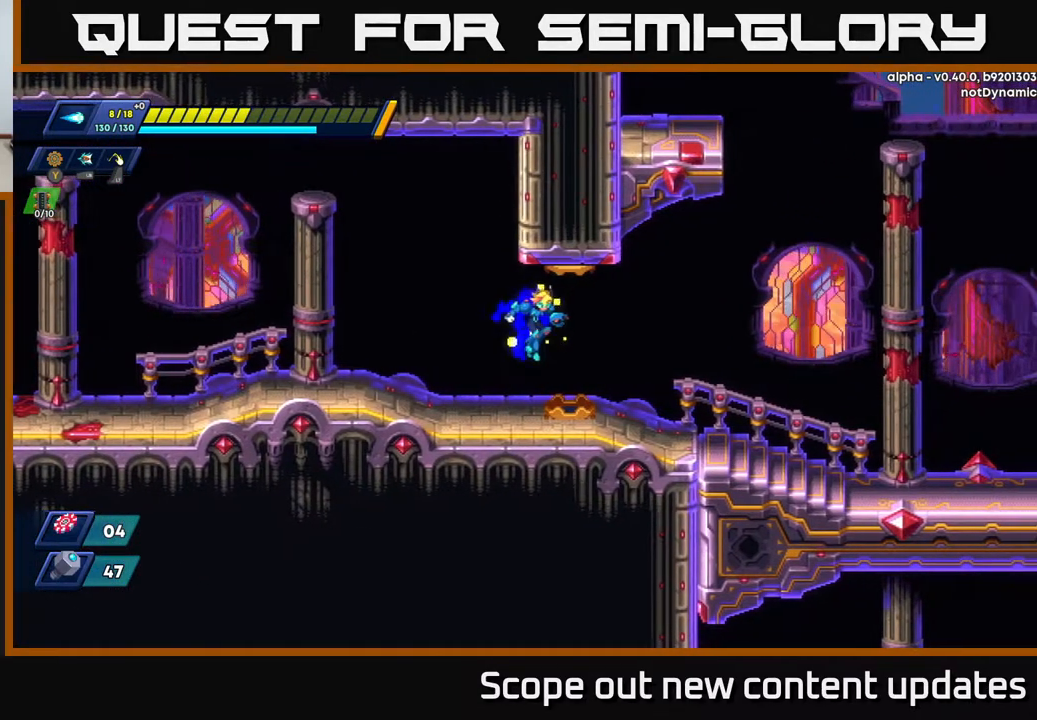
{"buttons": [], "left_stick": "center", "right_stick": "center", "events": []}
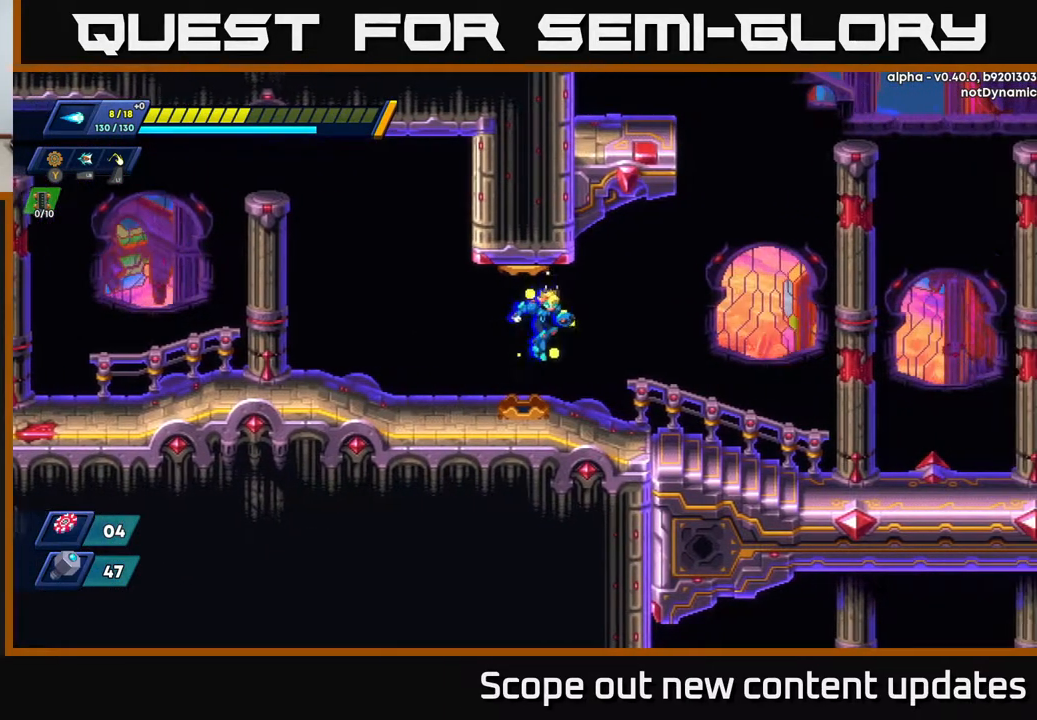
{"buttons": [], "left_stick": "center", "right_stick": "center", "events": []}
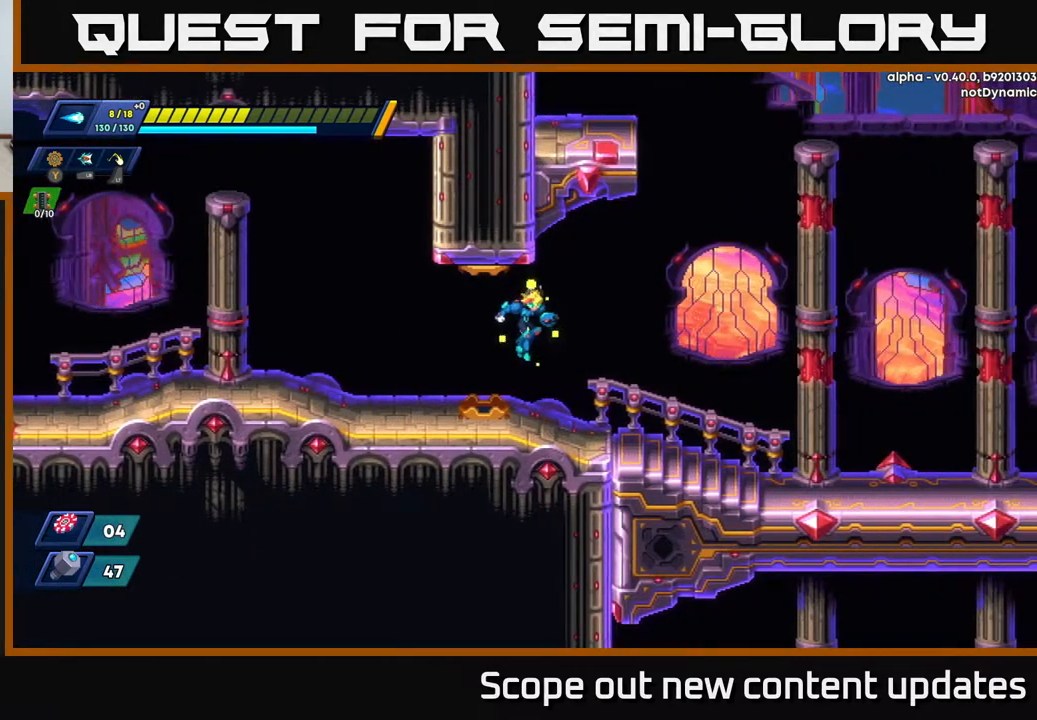
{"buttons": [], "left_stick": "center", "right_stick": "center", "events": []}
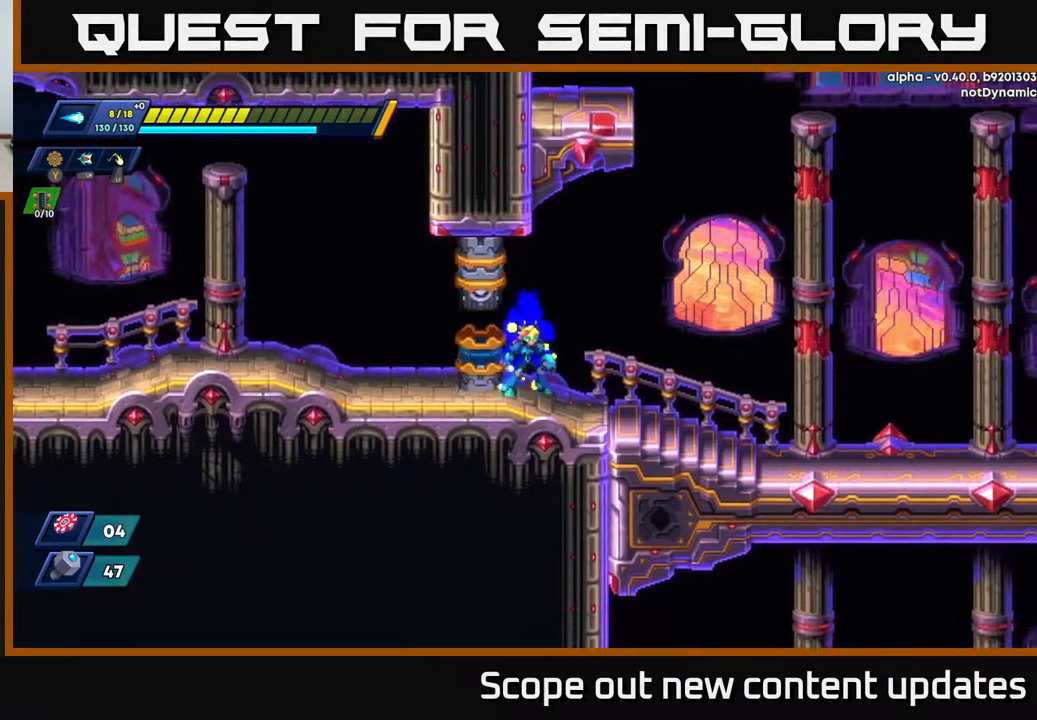
{"buttons": [], "left_stick": "center", "right_stick": "center", "events": []}
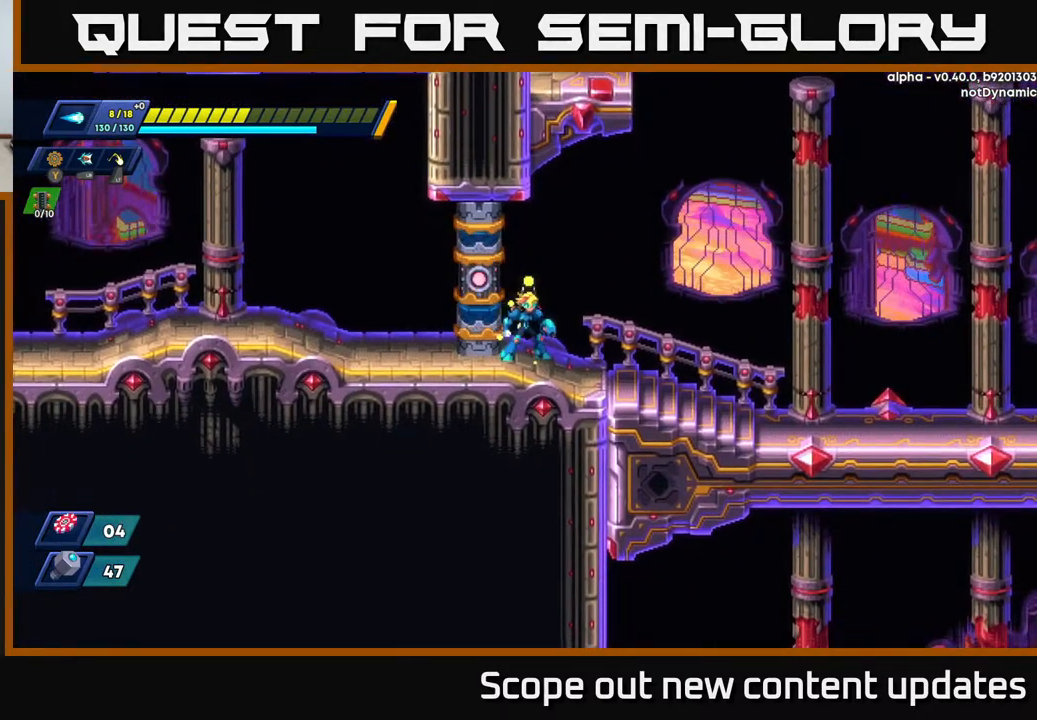
{"buttons": ["DPAD_RIGHT"], "left_stick": "center", "right_stick": "center", "events": [[450, "DPAD_RIGHT", "down"]]}
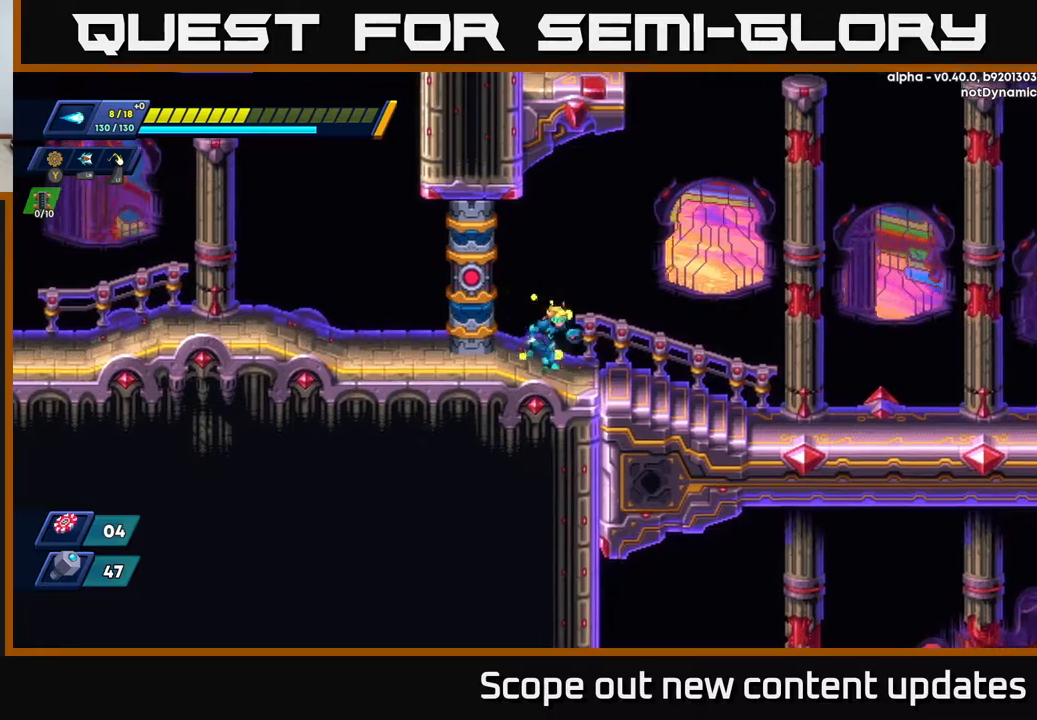
{"buttons": [], "left_stick": "center", "right_stick": "center", "events": [[217, "DPAD_RIGHT", "up"]]}
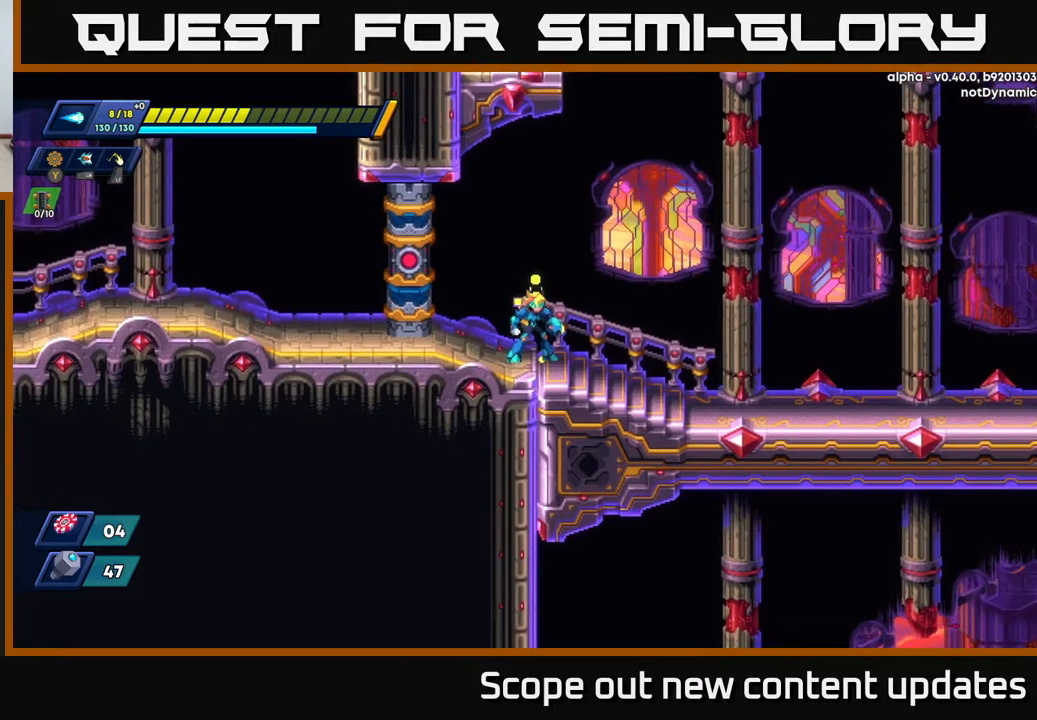
{"buttons": [], "left_stick": "center", "right_stick": "center", "events": []}